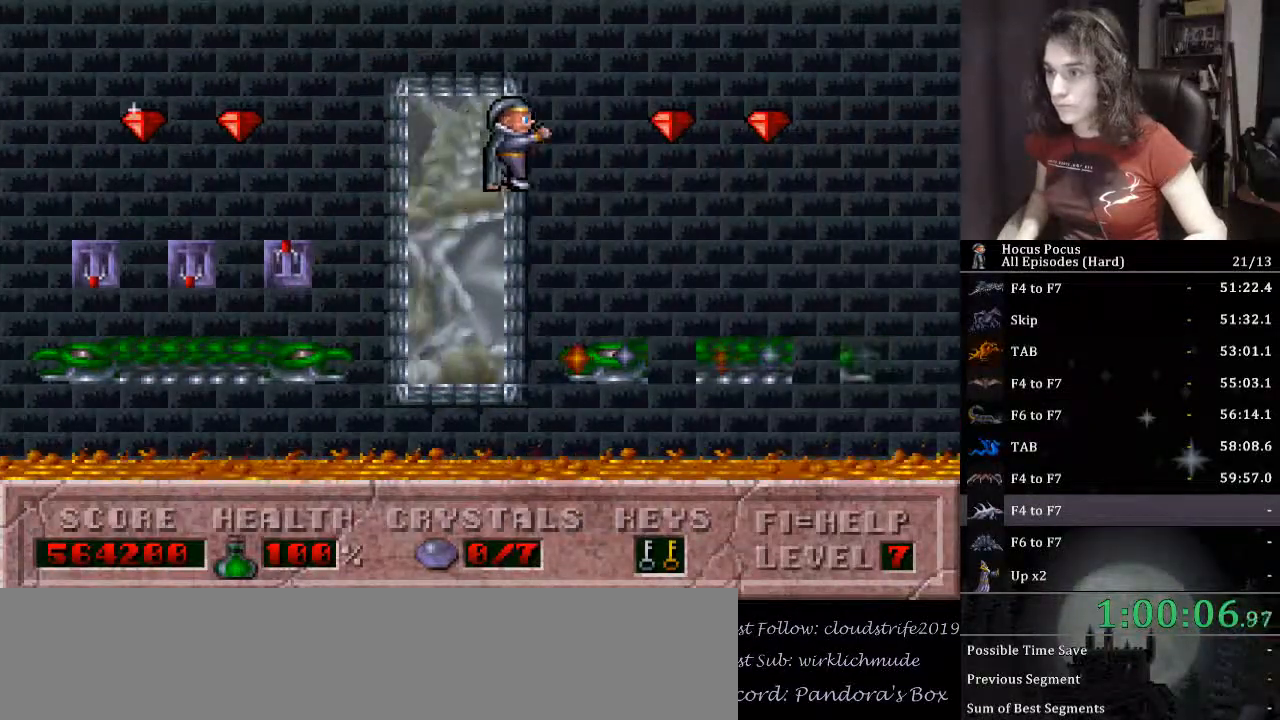
Gameplay with keyboard; each line is a JSON object with the keys held at the frame after it. "events" lists presses ("down") and releases ("up") of ".", "/", "0", "1", "2", "3", "4", "5", "6", "7", "8", "9", "a", "alt_l", "alt_r", "b", "backspace", "c", "caps_lock", "comma", "ctrl_l", "ctrl_r", "d", "down", "e", "equals", "escape", "f", "f1", "f10", "f11", "f12", "f2", "f3", "f4", "f5", "f6", "f7", "f8", "f9", "g", "h", "i", "j", "k", "l", "lbracket", "left", "m", "minus", "n", "o", "p", "q", "quote", "r", "rbracket", "return", "right", "s", "semicolon", "shift_l", "shift_r", "space", "super_l", "super_r", "t", "tab", "tilde", "u", "up", "v", "w", "x", "y" and "z" between this image and that frame as [ms after this image, input, new state], when the widget could be followed in between. No other keys are recorded. Mouse input is not recorded.
{"keys": ["ctrl_l", "right"], "events": [[367, "ctrl_l", "down"]]}
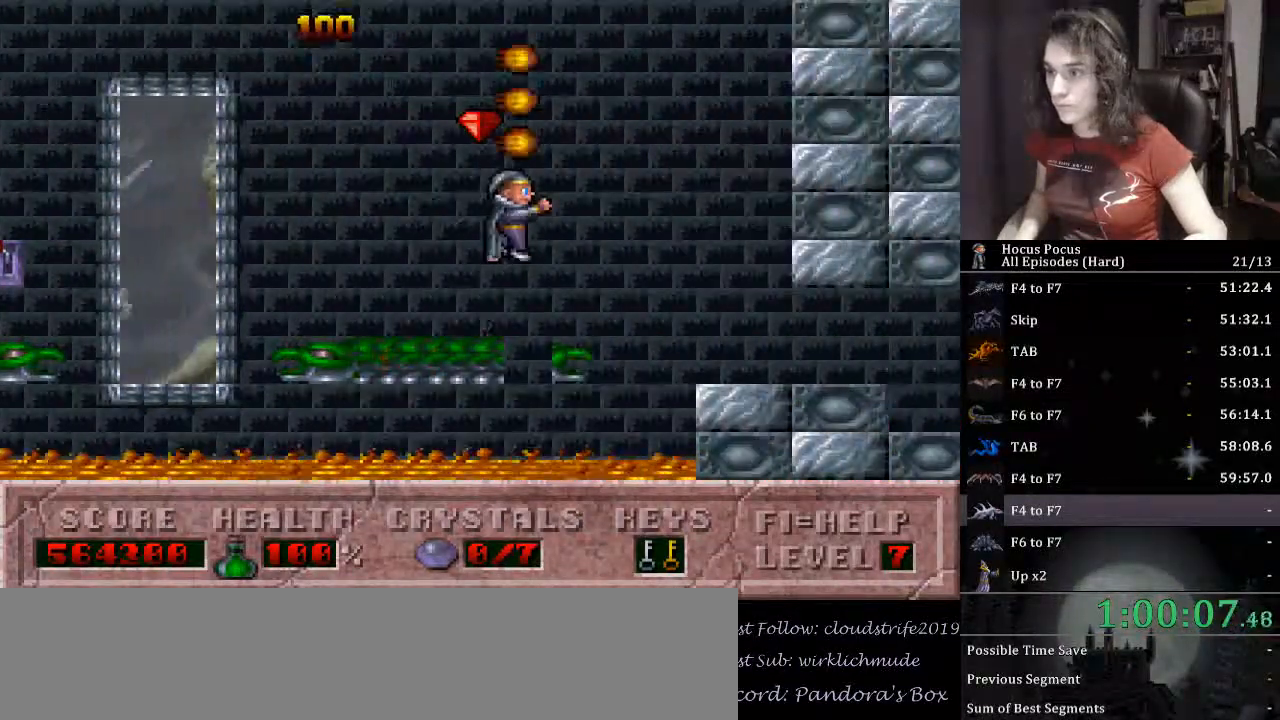
{"keys": ["right"], "events": [[100, "ctrl_l", "up"]]}
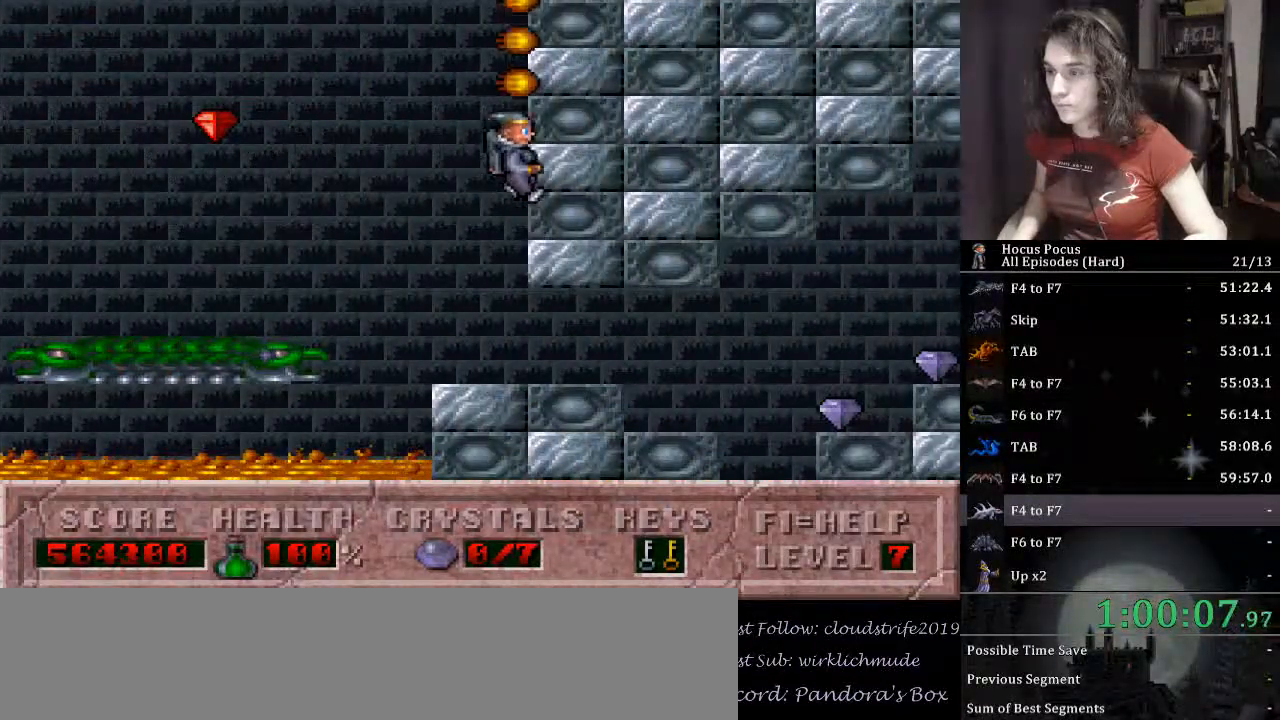
{"keys": ["right"], "events": []}
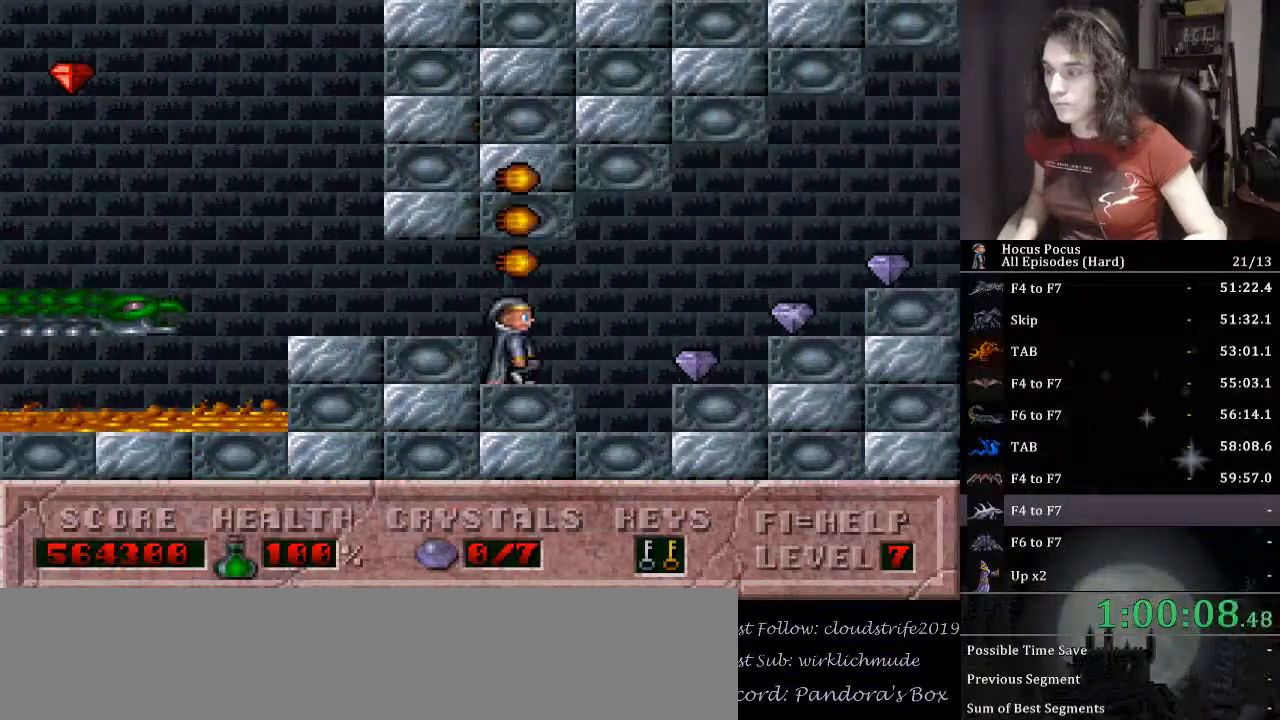
{"keys": ["right"], "events": []}
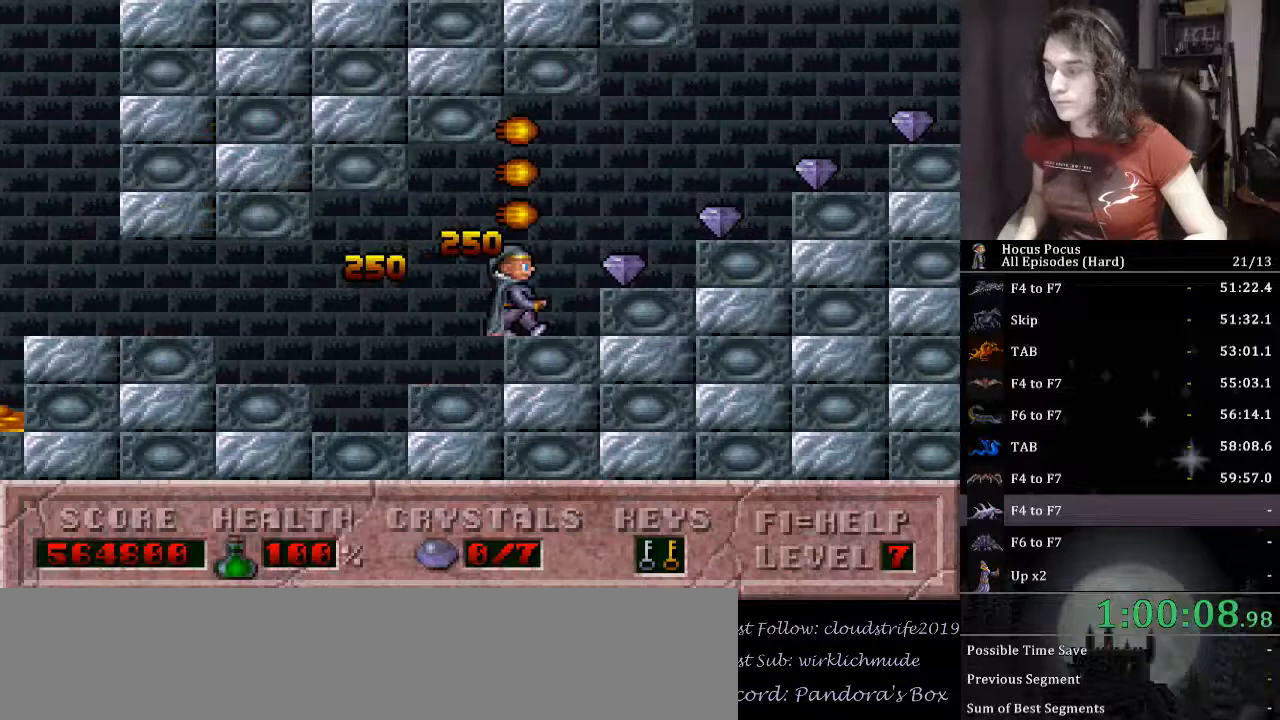
{"keys": ["right"], "events": []}
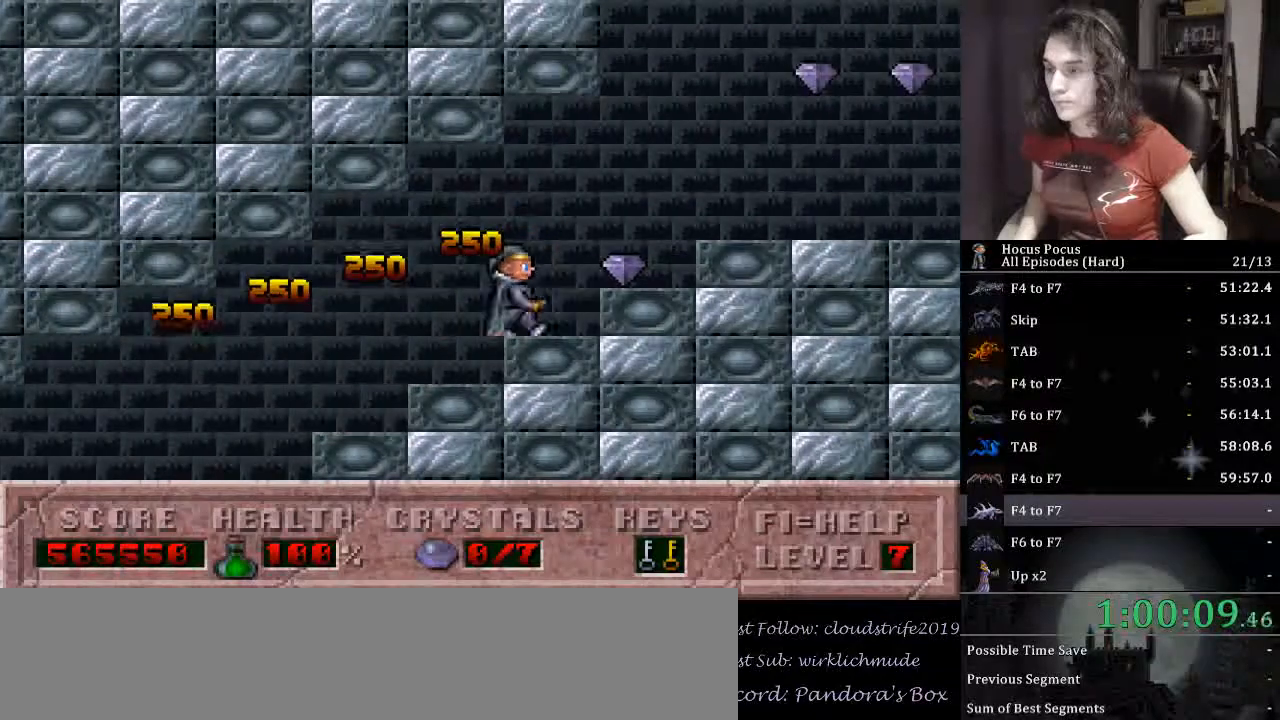
{"keys": ["ctrl_l", "right"], "events": [[500, "ctrl_l", "down"]]}
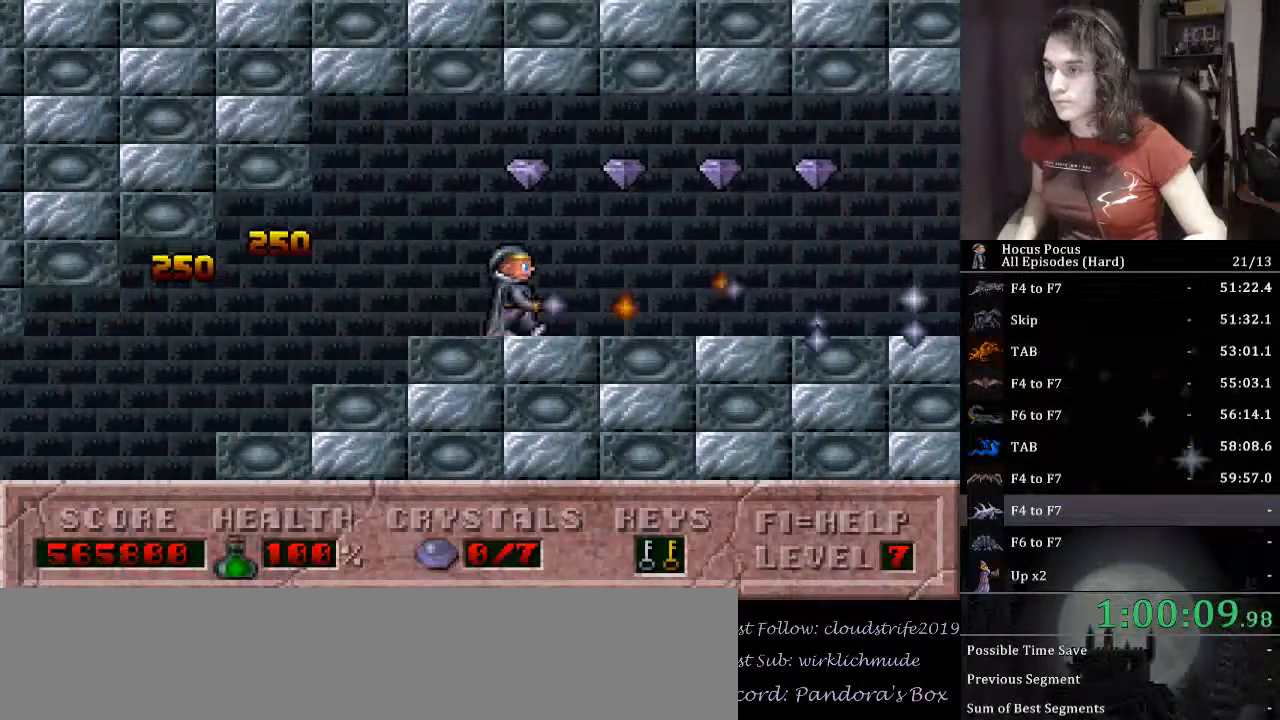
{"keys": ["right"], "events": [[333, "ctrl_l", "up"]]}
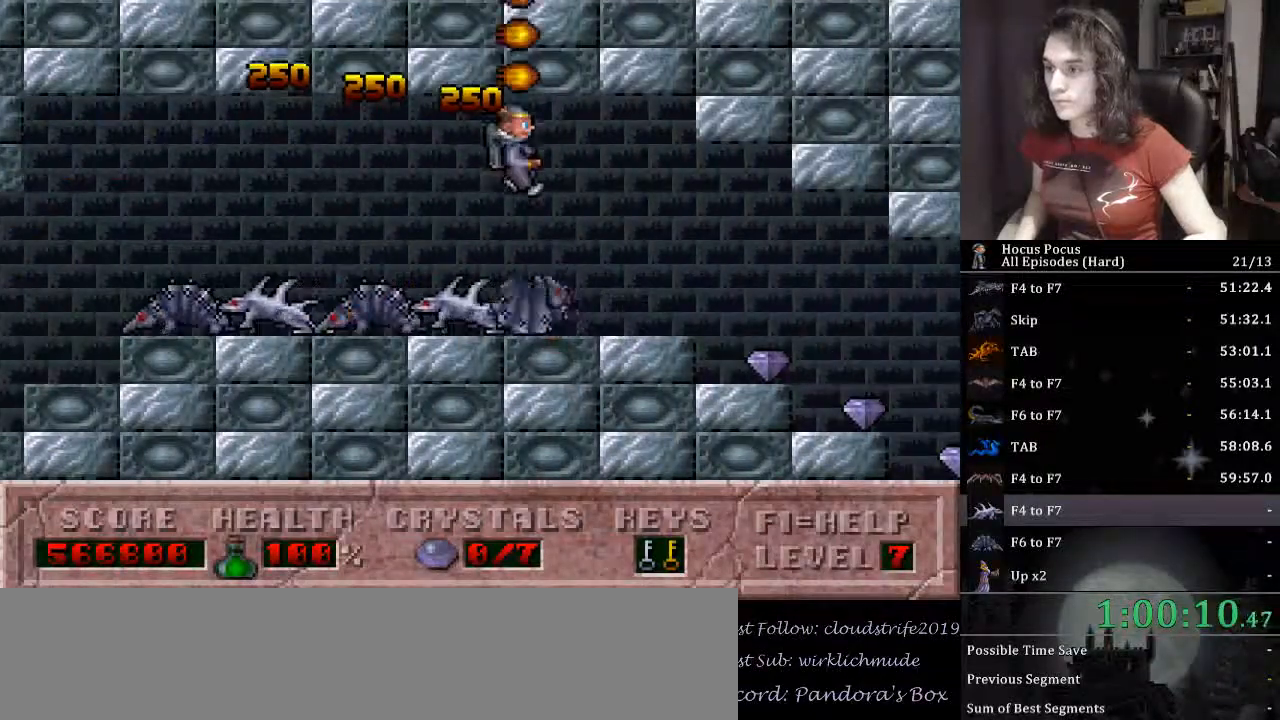
{"keys": ["right"], "events": []}
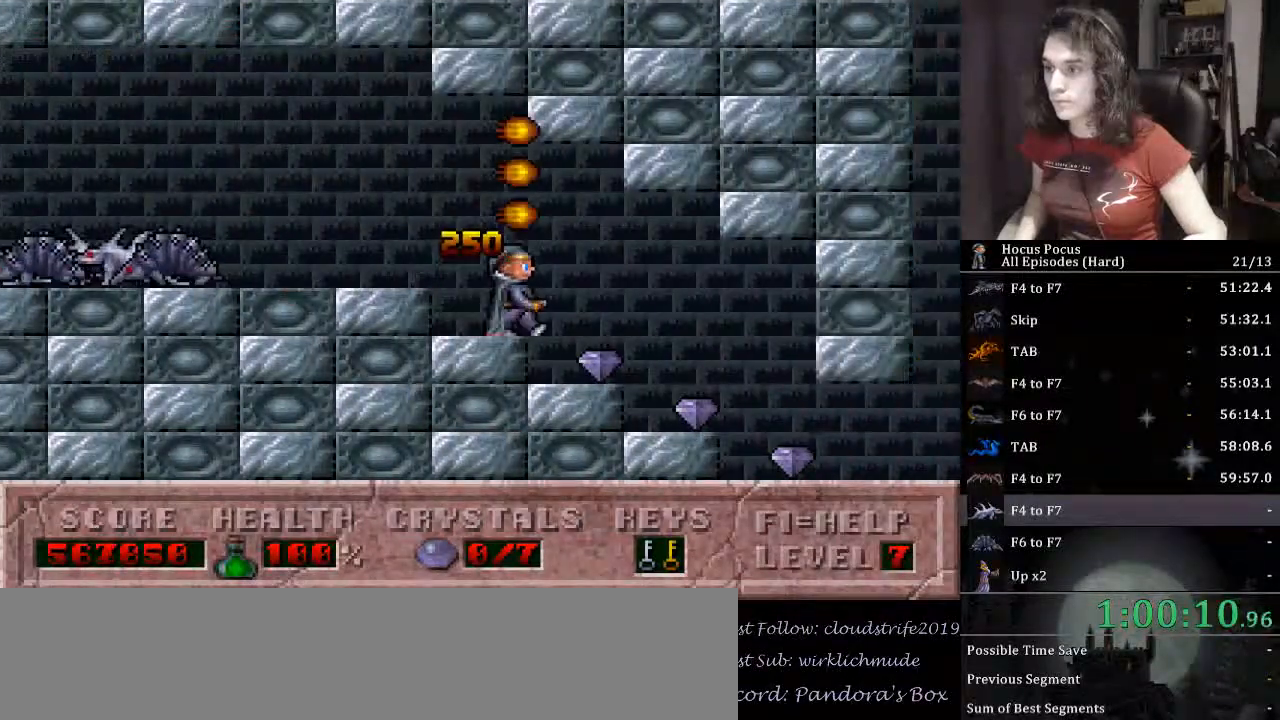
{"keys": ["right"], "events": []}
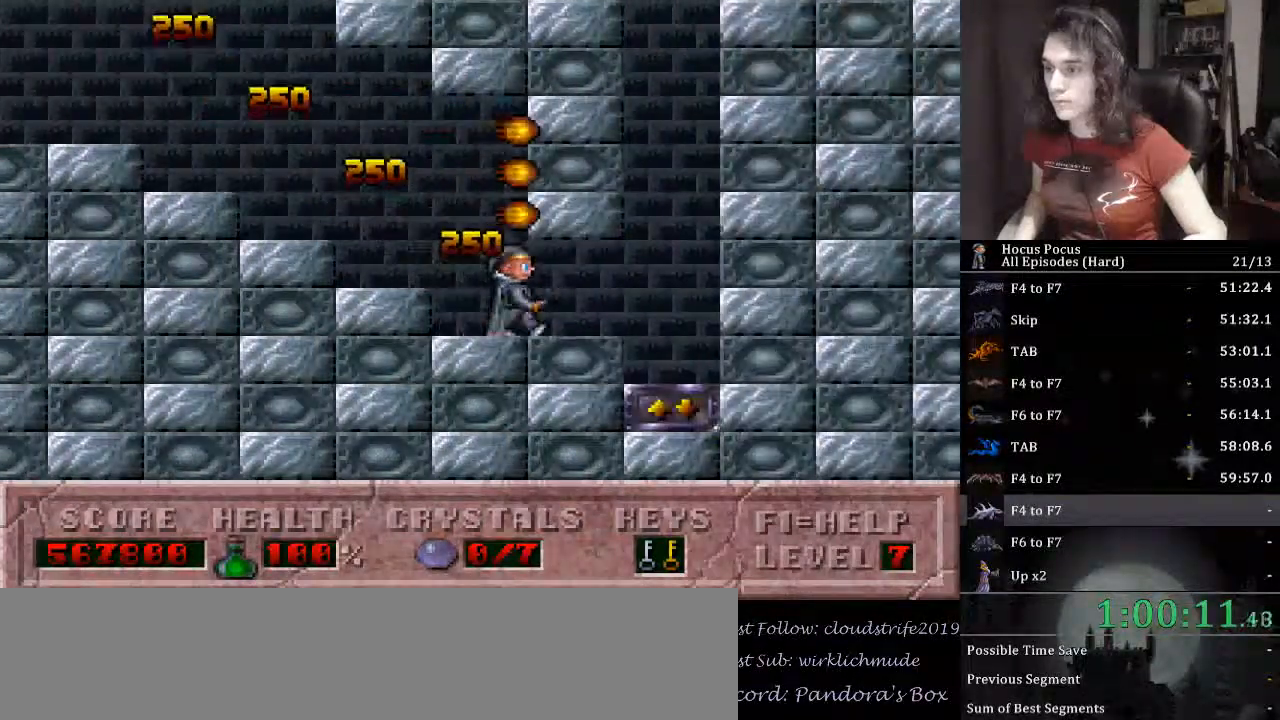
{"keys": ["right", "up"], "events": [[233, "up", "down"]]}
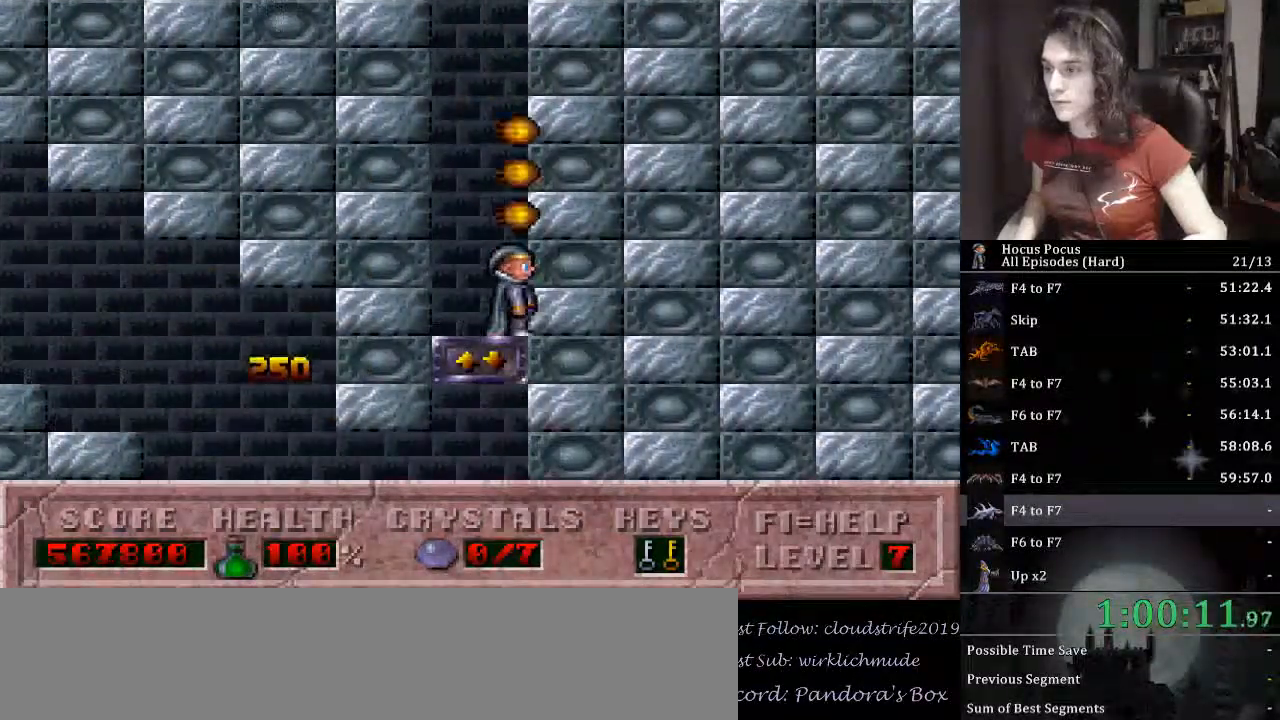
{"keys": ["right", "up"], "events": []}
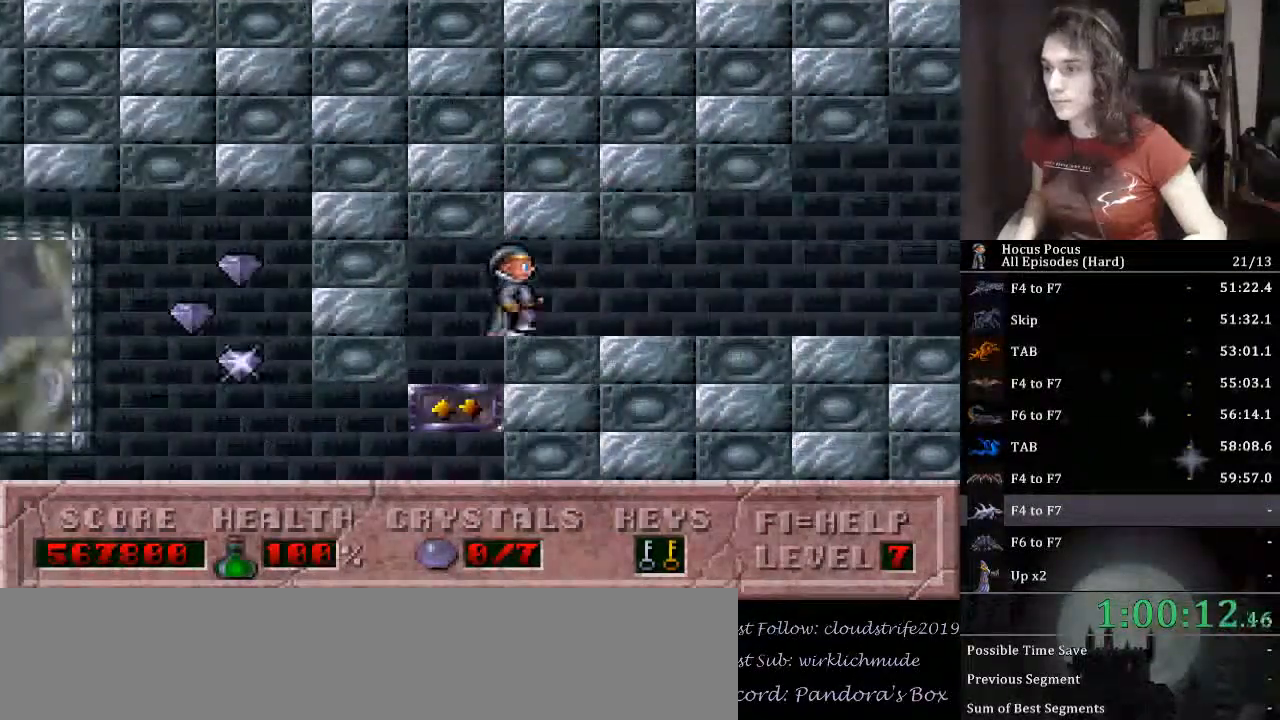
{"keys": ["right"], "events": [[100, "up", "up"]]}
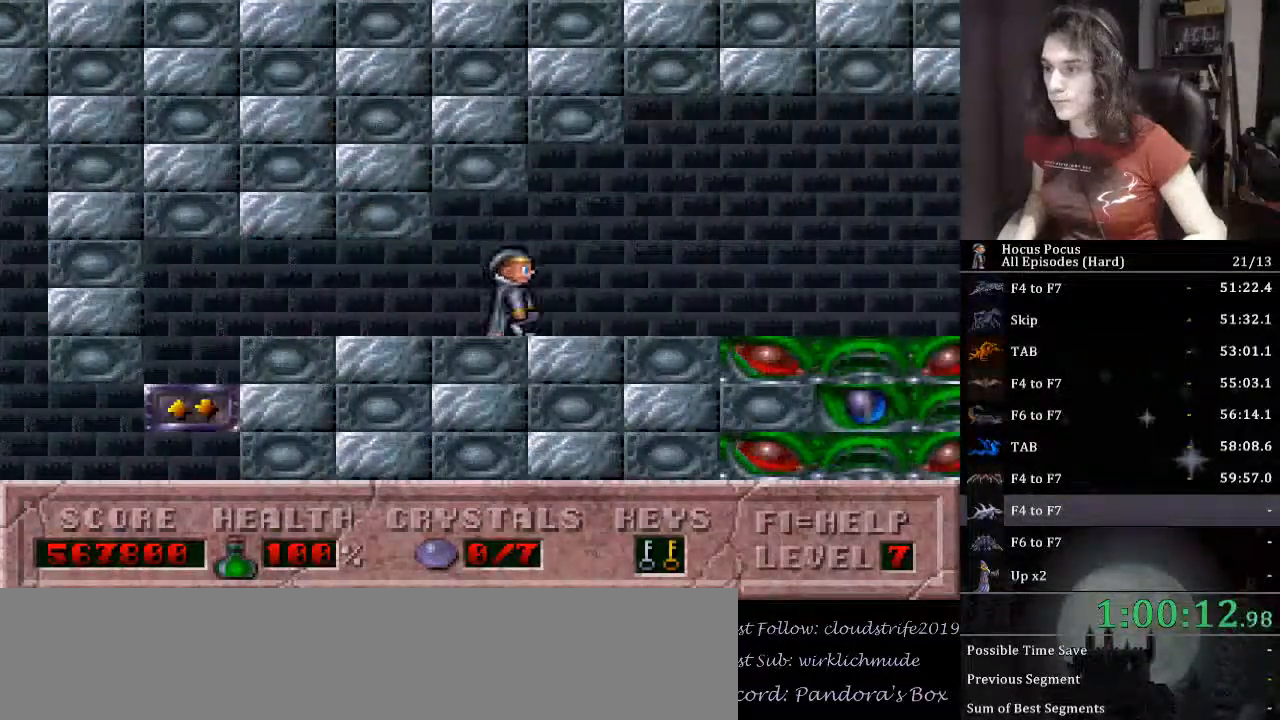
{"keys": ["right"], "events": []}
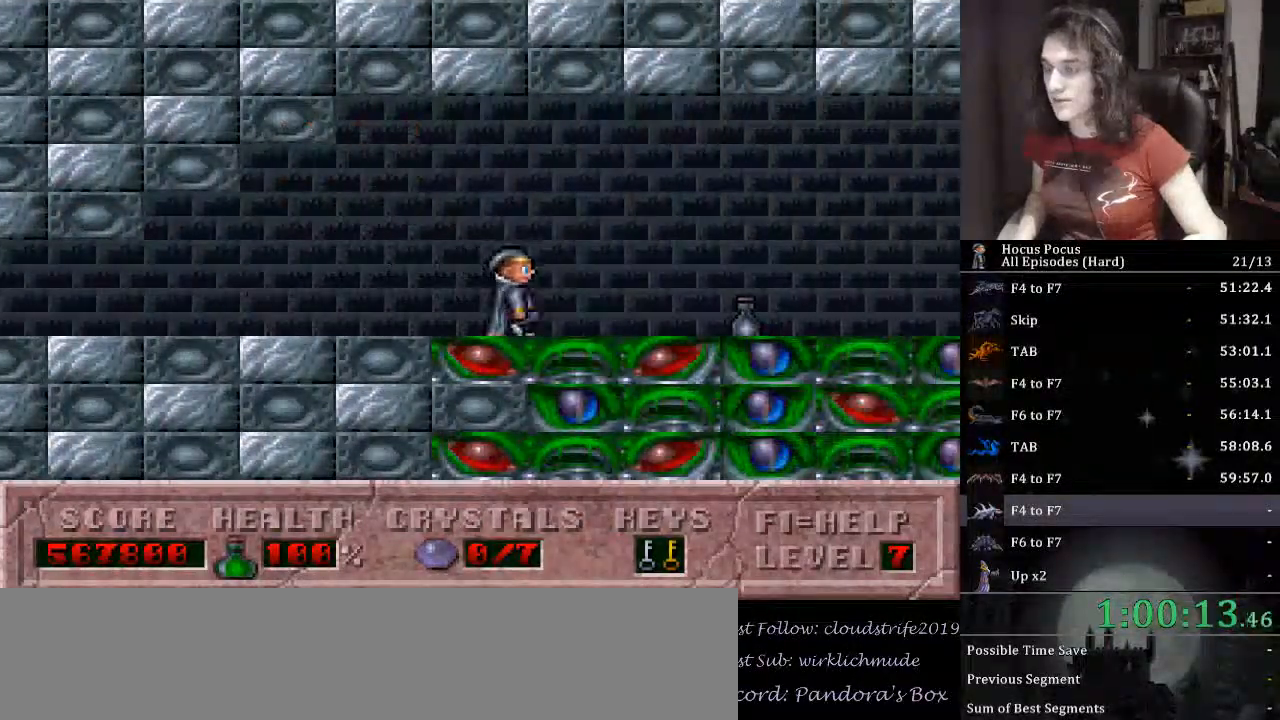
{"keys": ["right"], "events": []}
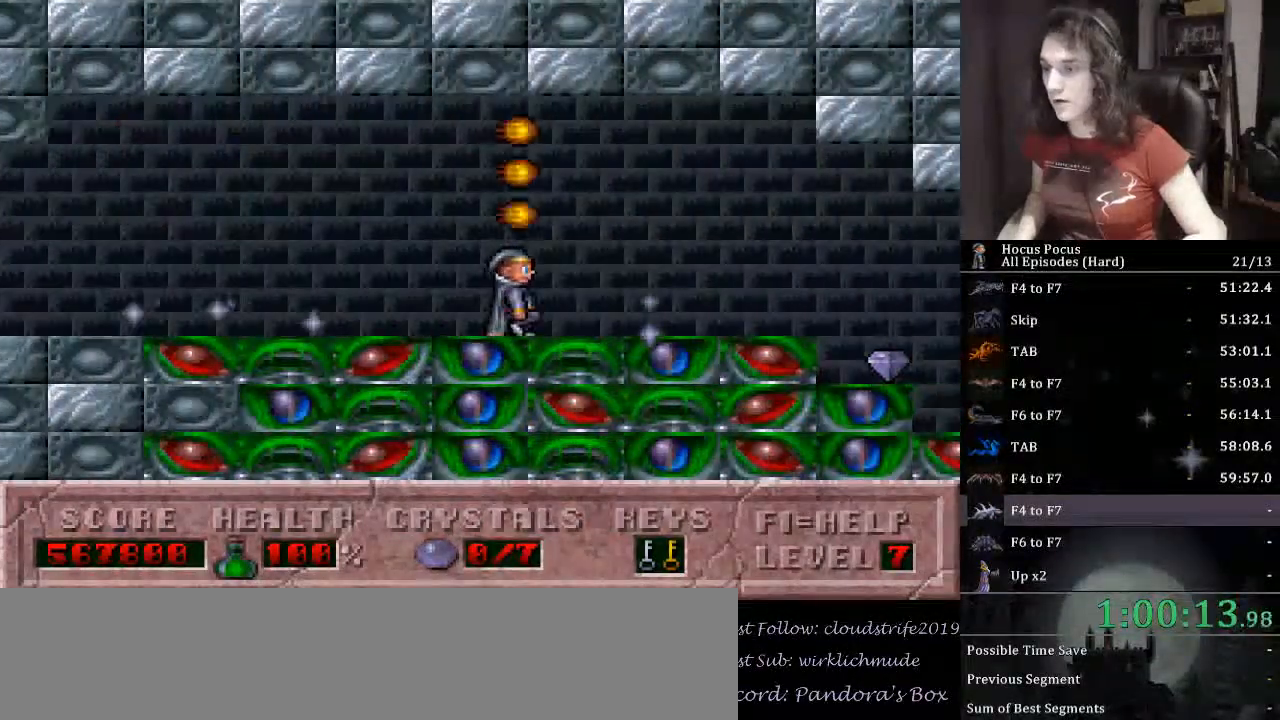
{"keys": ["right"], "events": []}
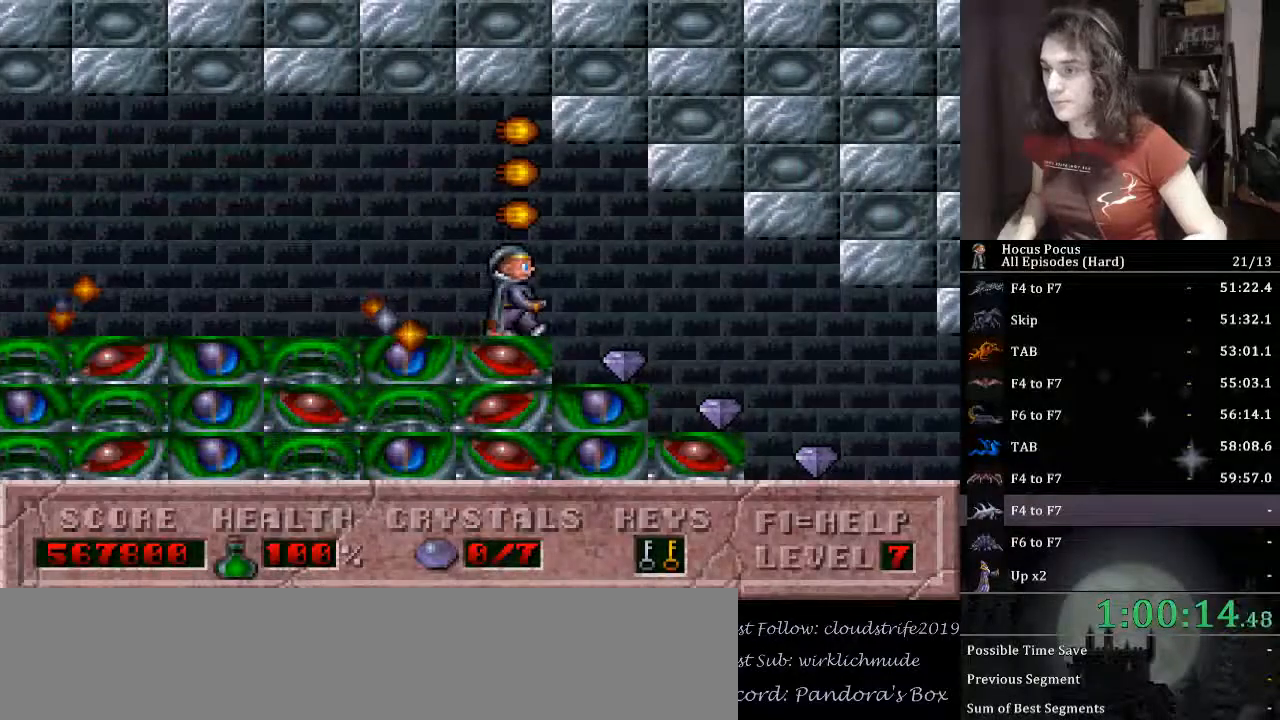
{"keys": ["right"], "events": []}
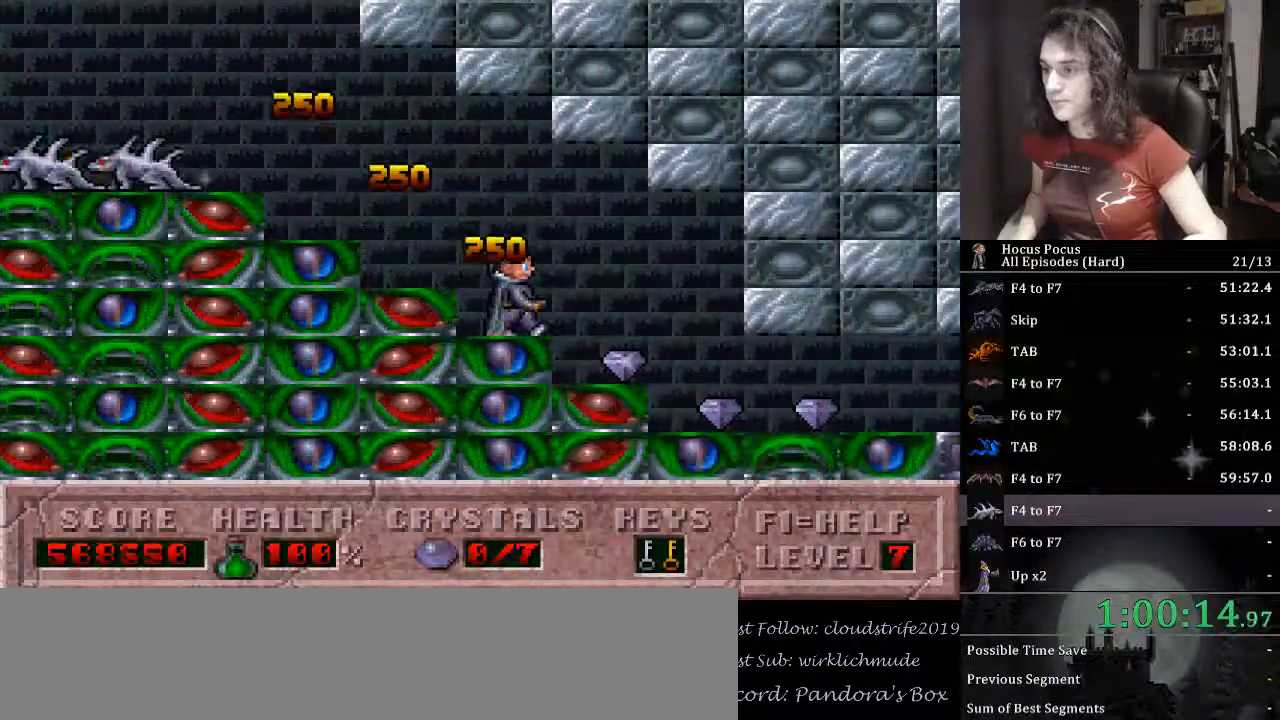
{"keys": ["right"], "events": []}
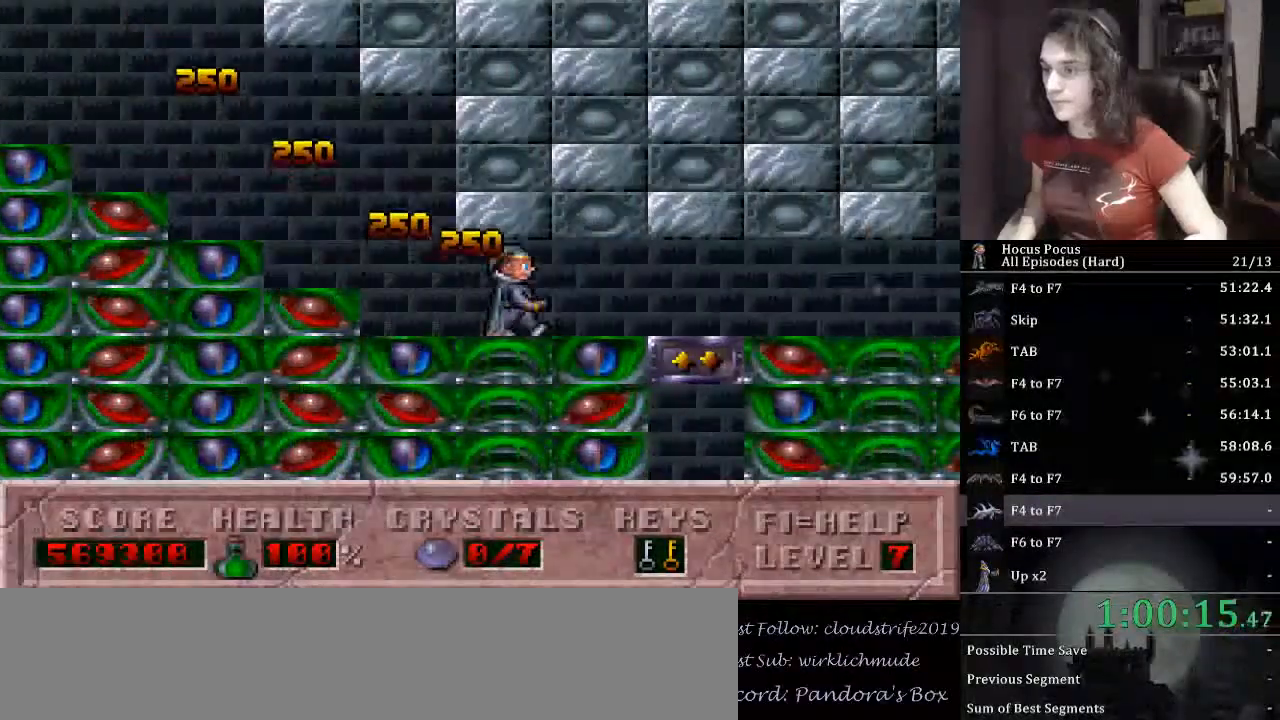
{"keys": ["down", "left"], "events": [[233, "down", "down"], [300, "right", "up"], [400, "left", "down"]]}
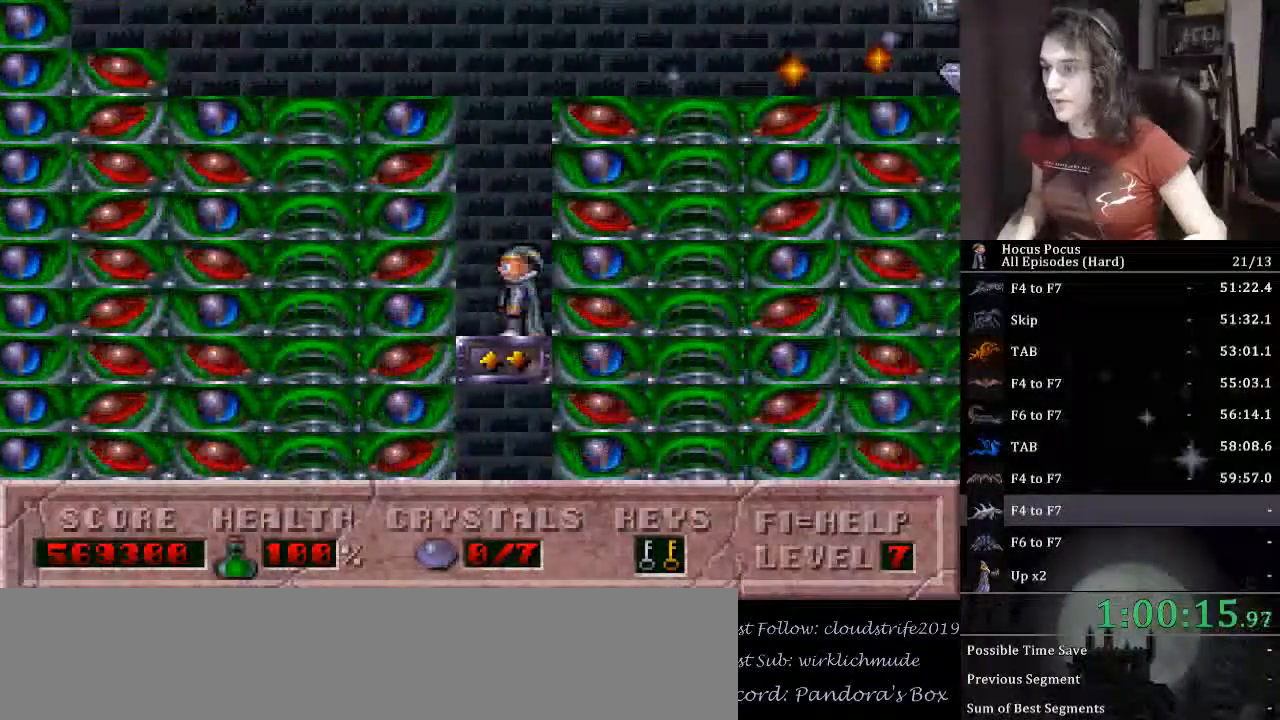
{"keys": ["left"], "events": [[467, "down", "up"]]}
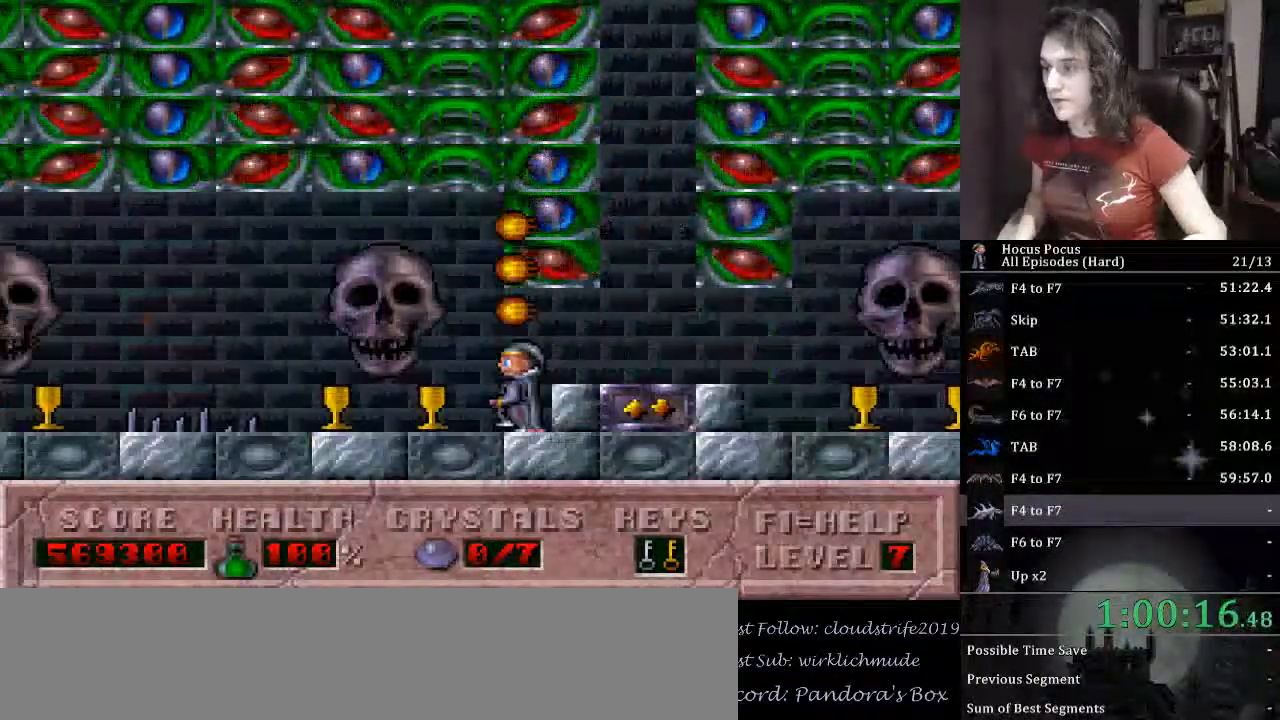
{"keys": ["ctrl_l", "left"], "events": [[100, "left", "up"], [233, "left", "down"], [367, "ctrl_l", "down"]]}
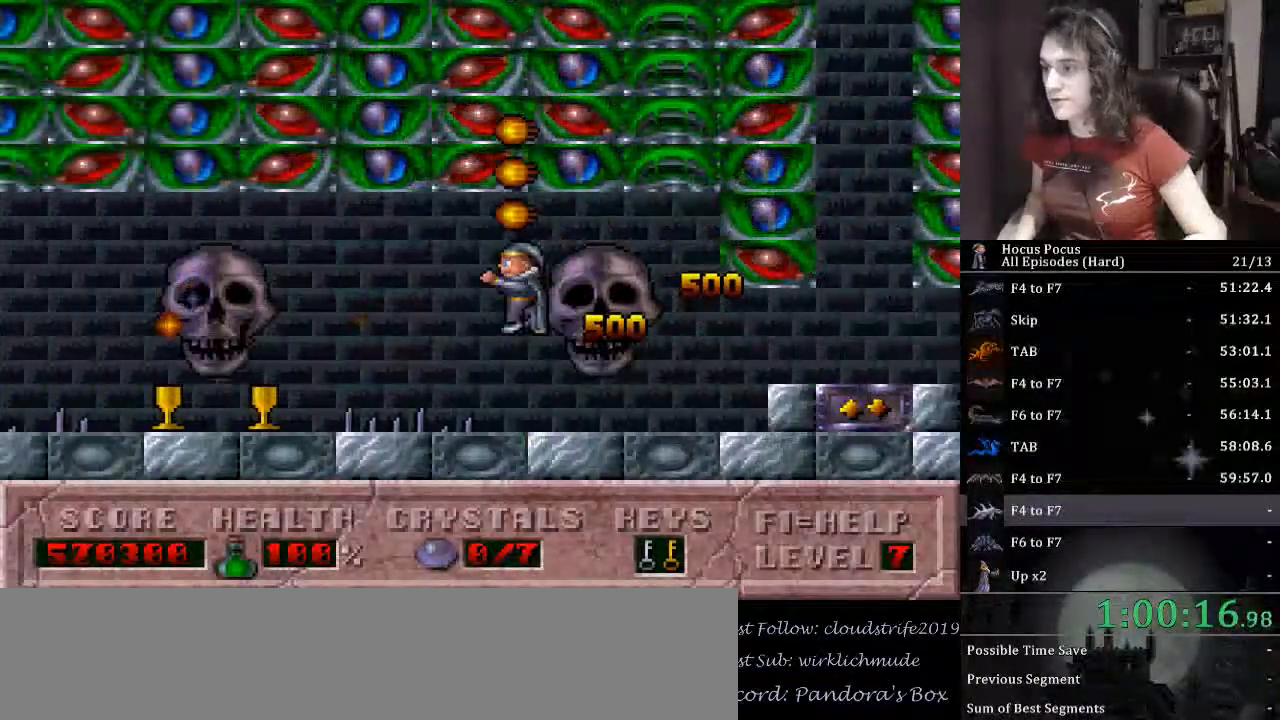
{"keys": [], "events": [[67, "ctrl_l", "up"], [167, "left", "up"], [200, "right", "down"], [433, "left", "down"], [433, "right", "up"], [467, "left", "up"]]}
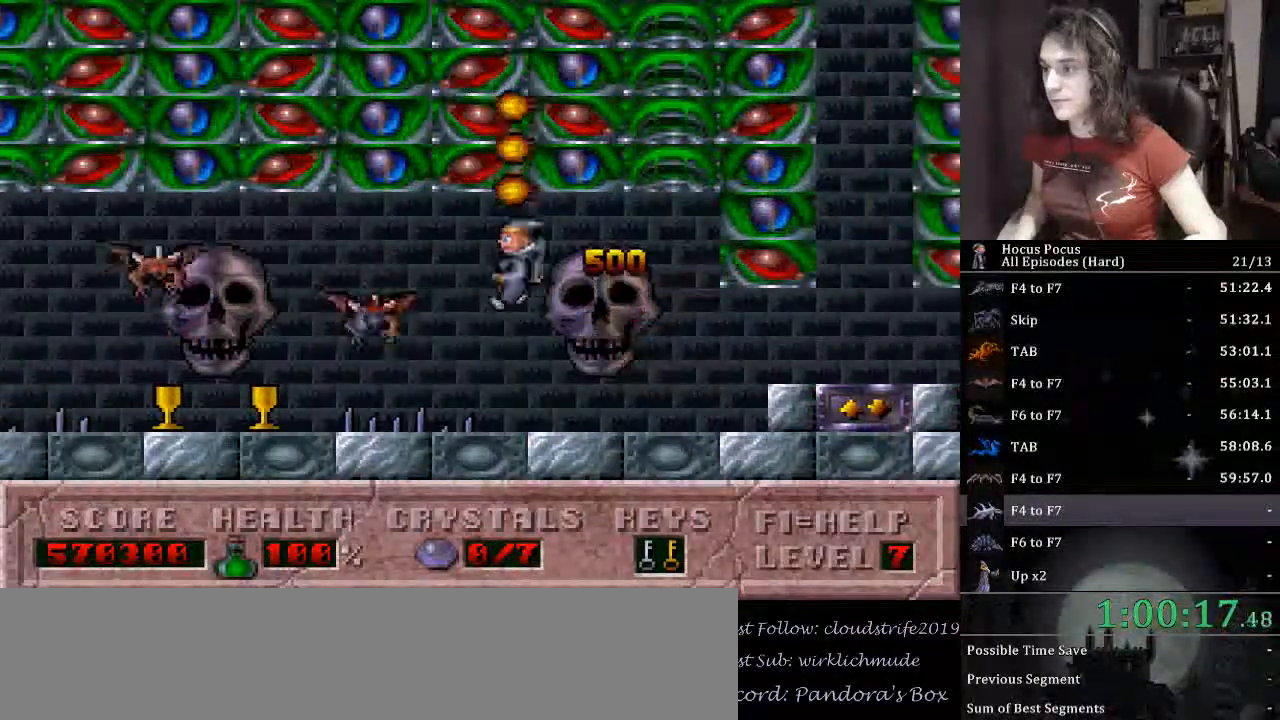
{"keys": ["left"], "events": [[33, "alt_l", "down"], [67, "alt_l", "up"], [67, "right", "down"], [367, "right", "up"], [433, "left", "down"]]}
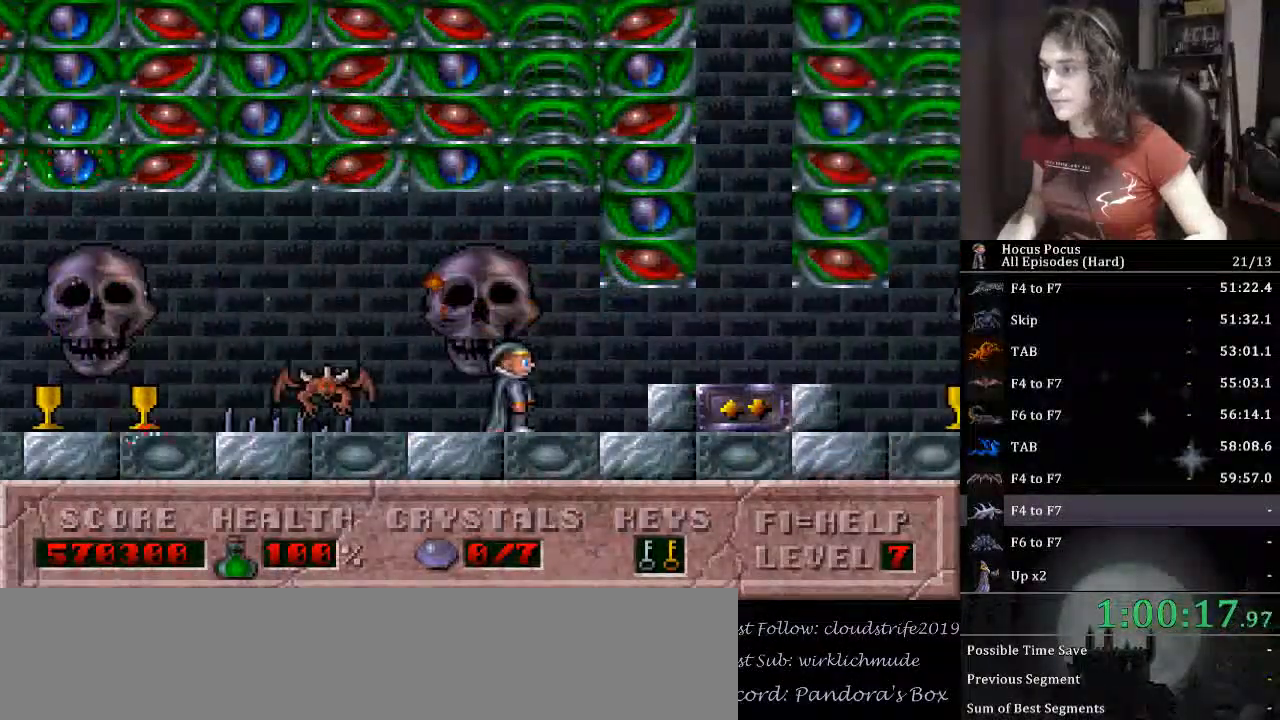
{"keys": ["left"], "events": [[100, "alt_l", "down"], [100, "left", "up"], [167, "alt_l", "up"], [333, "left", "down"], [367, "ctrl_l", "down"], [500, "ctrl_l", "up"]]}
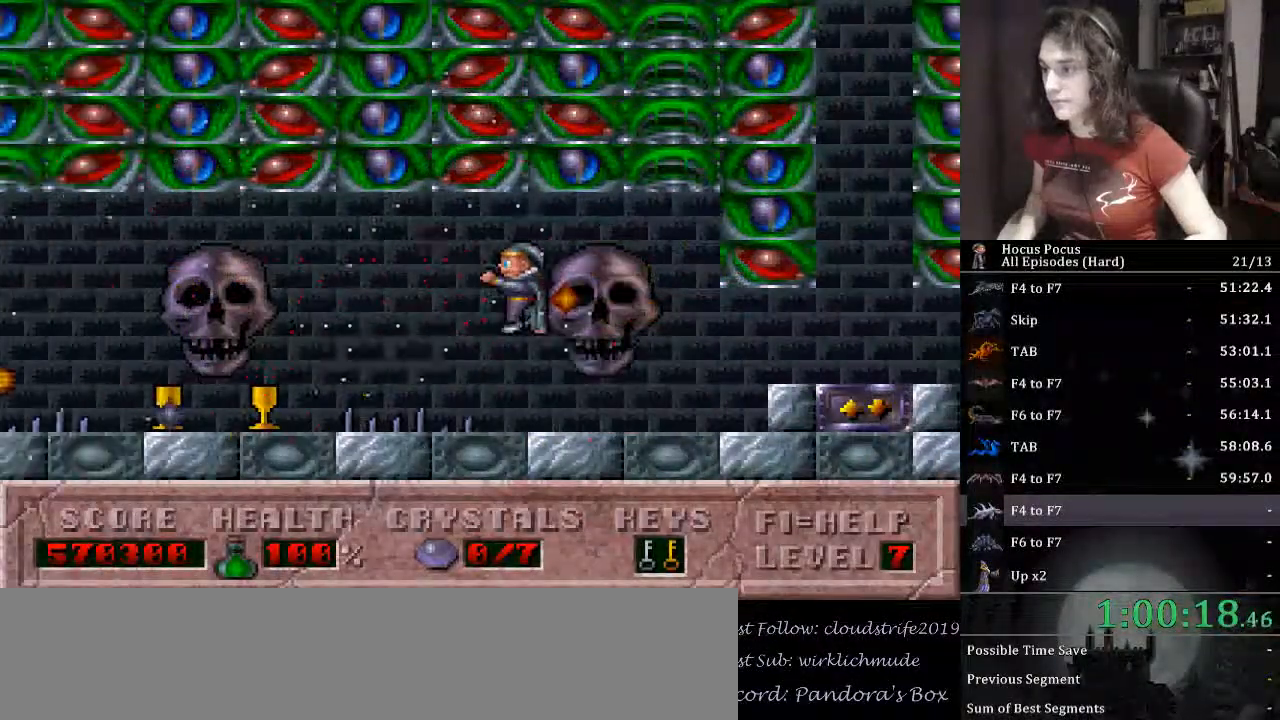
{"keys": ["left"], "events": []}
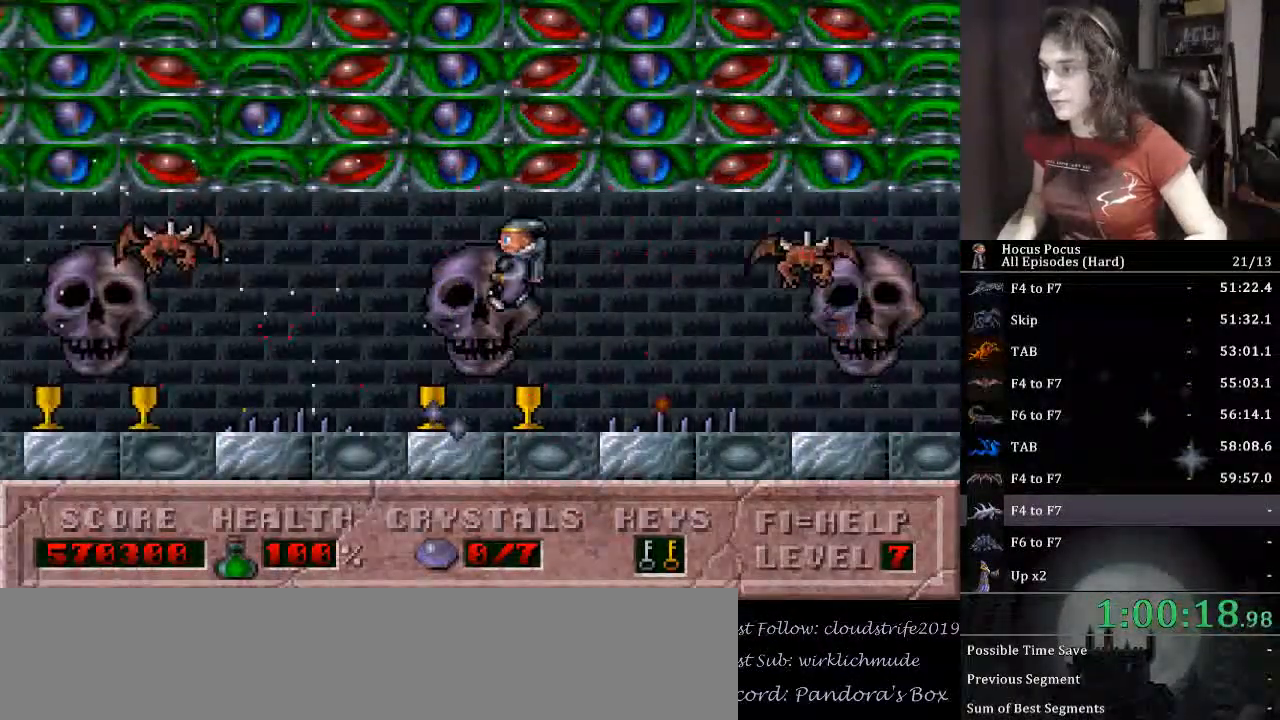
{"keys": ["ctrl_l", "left"], "events": [[33, "left", "up"], [400, "alt_l", "down"], [433, "alt_l", "up"], [500, "ctrl_l", "down"], [500, "left", "down"]]}
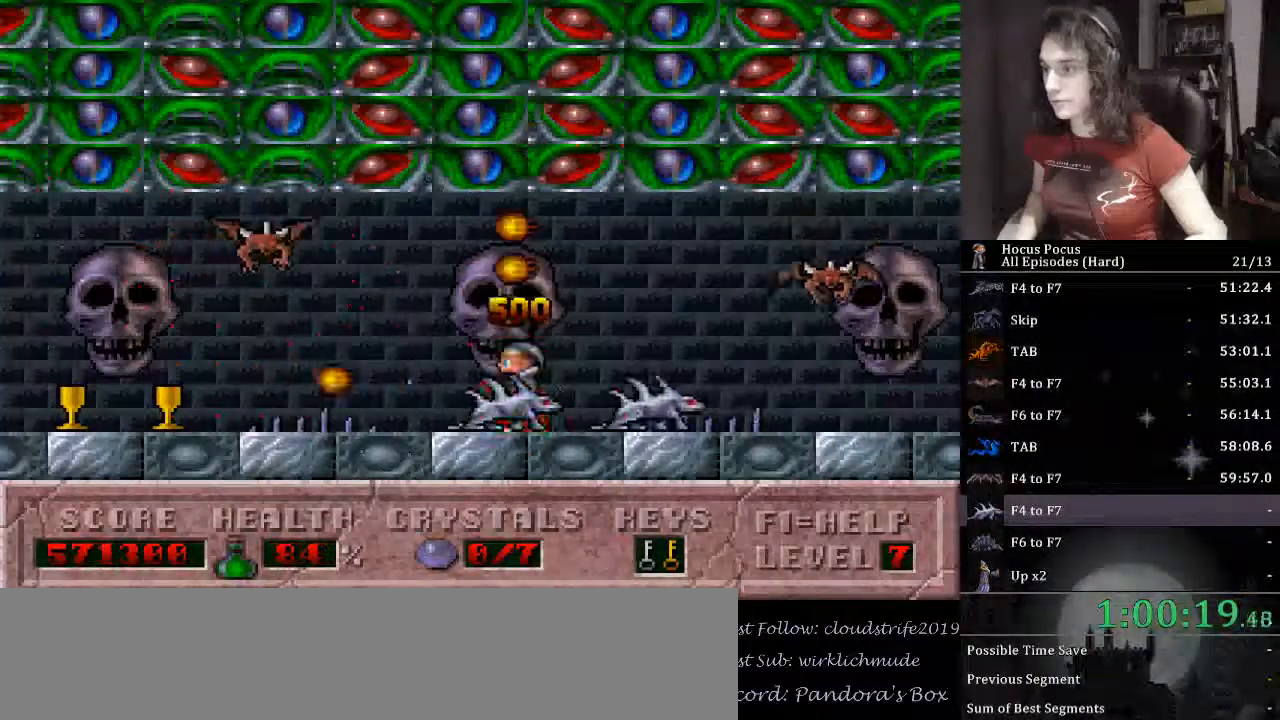
{"keys": ["left"], "events": [[133, "ctrl_l", "up"]]}
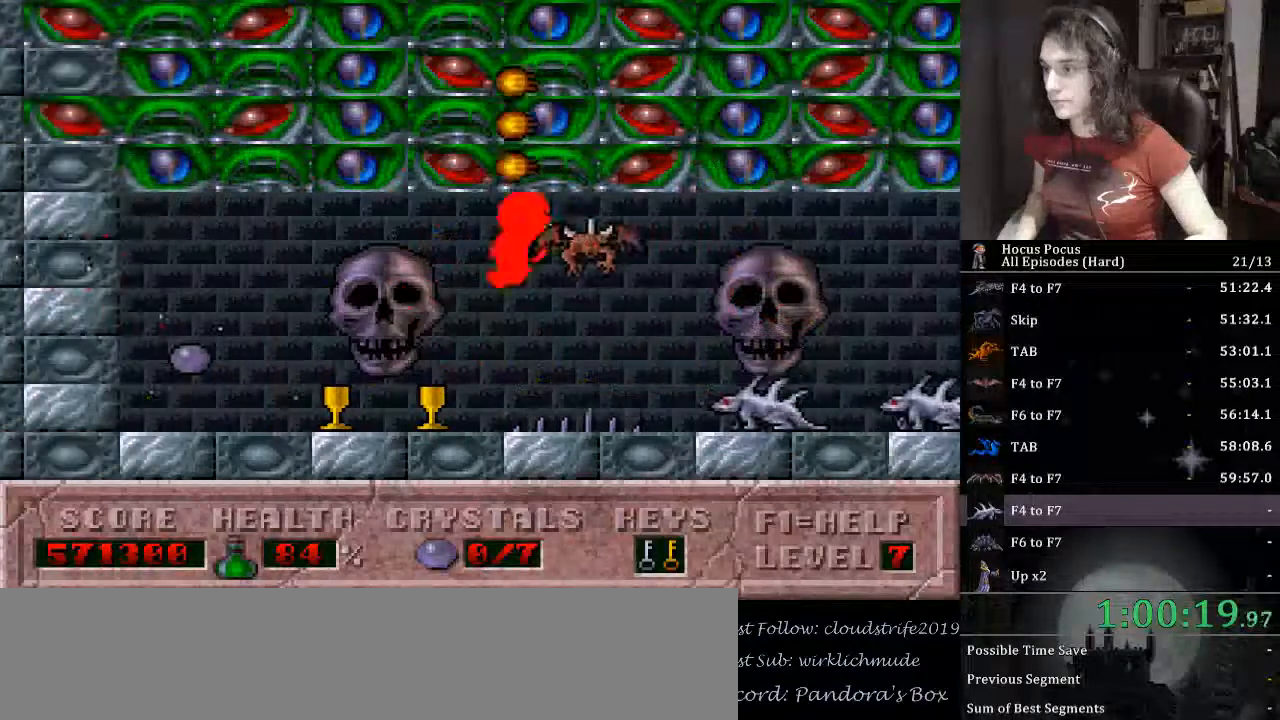
{"keys": ["left"], "events": []}
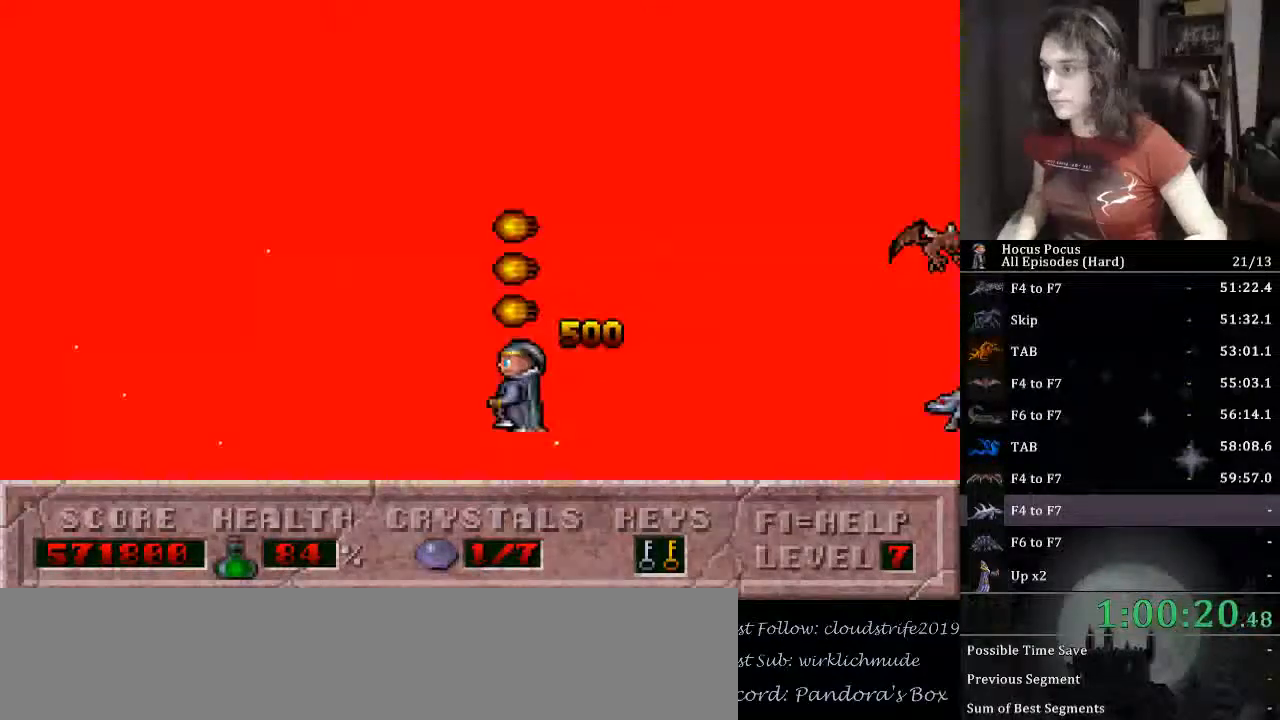
{"keys": [], "events": [[33, "right", "down"], [67, "left", "up"], [367, "alt_l", "down"], [433, "alt_l", "up"], [500, "right", "up"]]}
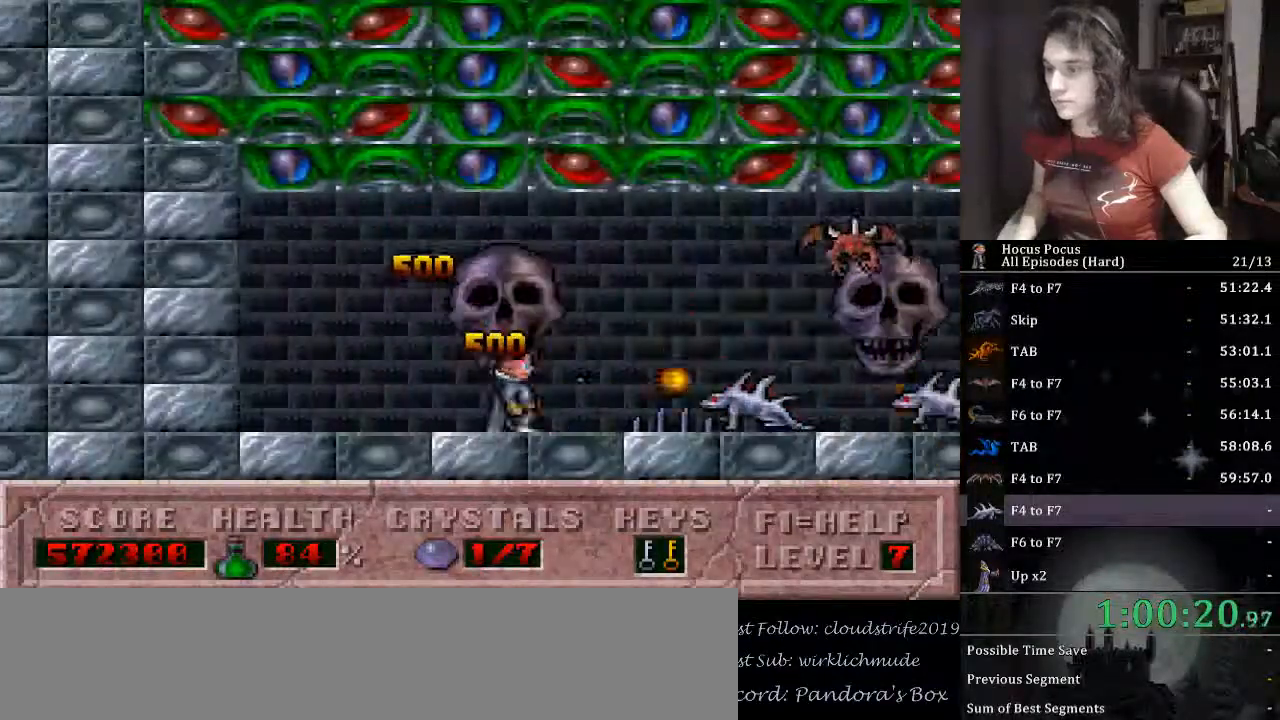
{"keys": ["right"], "events": [[100, "ctrl_l", "down"], [167, "right", "down"], [233, "ctrl_l", "up"], [333, "alt_l", "down"], [400, "alt_l", "up"]]}